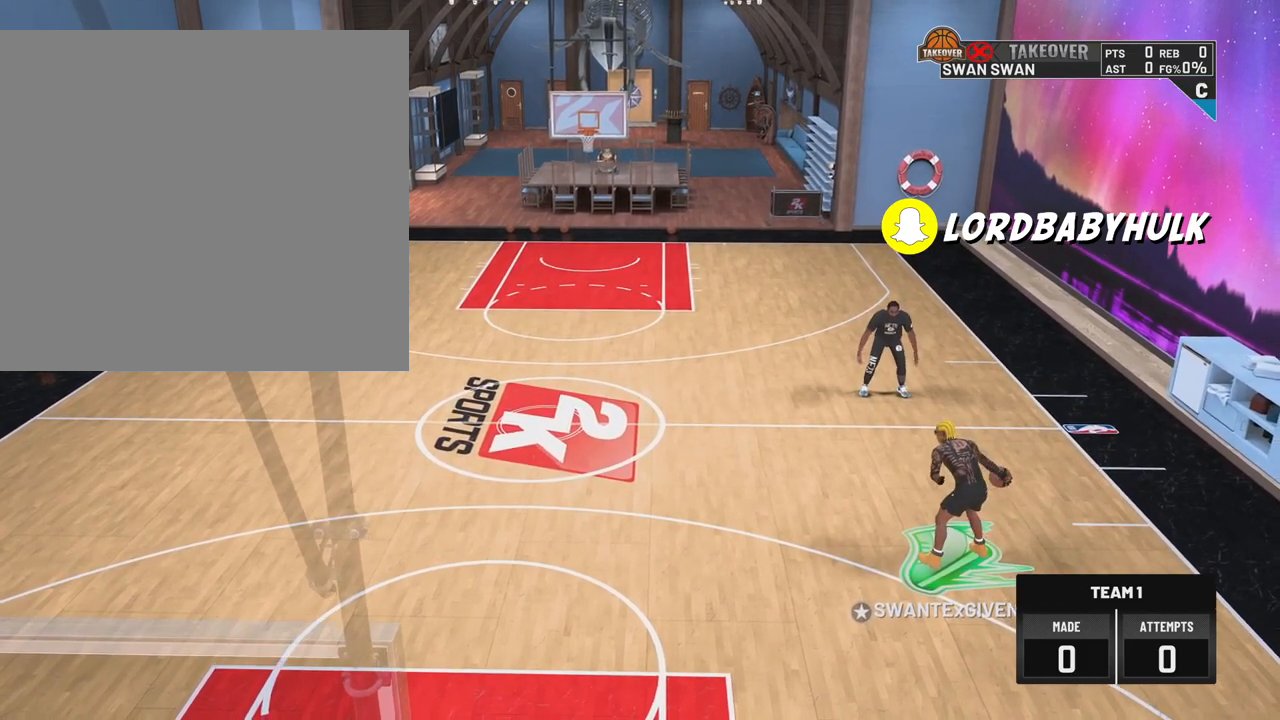
Gameplay with a controller (PlayStation layout); each line is a JSON object with the inputs held at the frame after it. "events" lists button and stick changes between this image and that frame as [ms after this image, input, new state], when the widget could be followed in between.
{"buttons": ["R2"], "left_stick": "center", "right_stick": "center", "events": [[33, "R2", "down"], [200, "right_stick", "down-left"], [367, "right_stick", "center"]]}
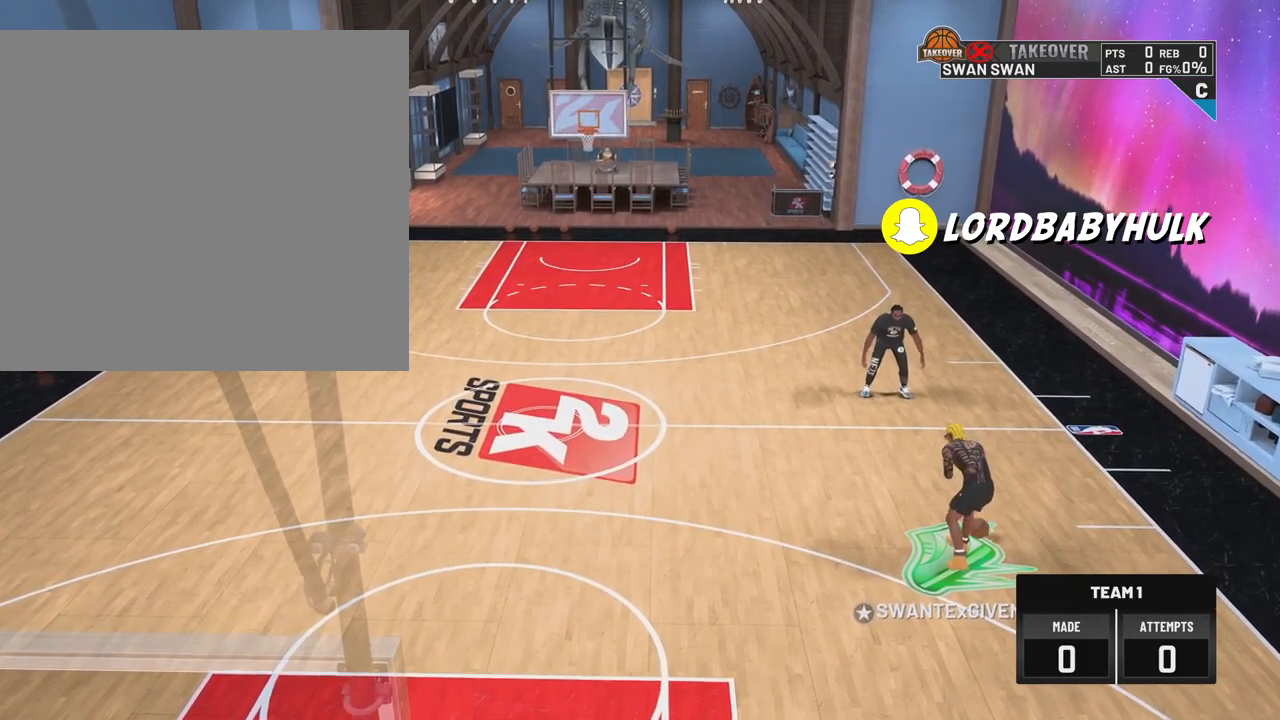
{"buttons": ["R2"], "left_stick": "center", "right_stick": "center", "events": []}
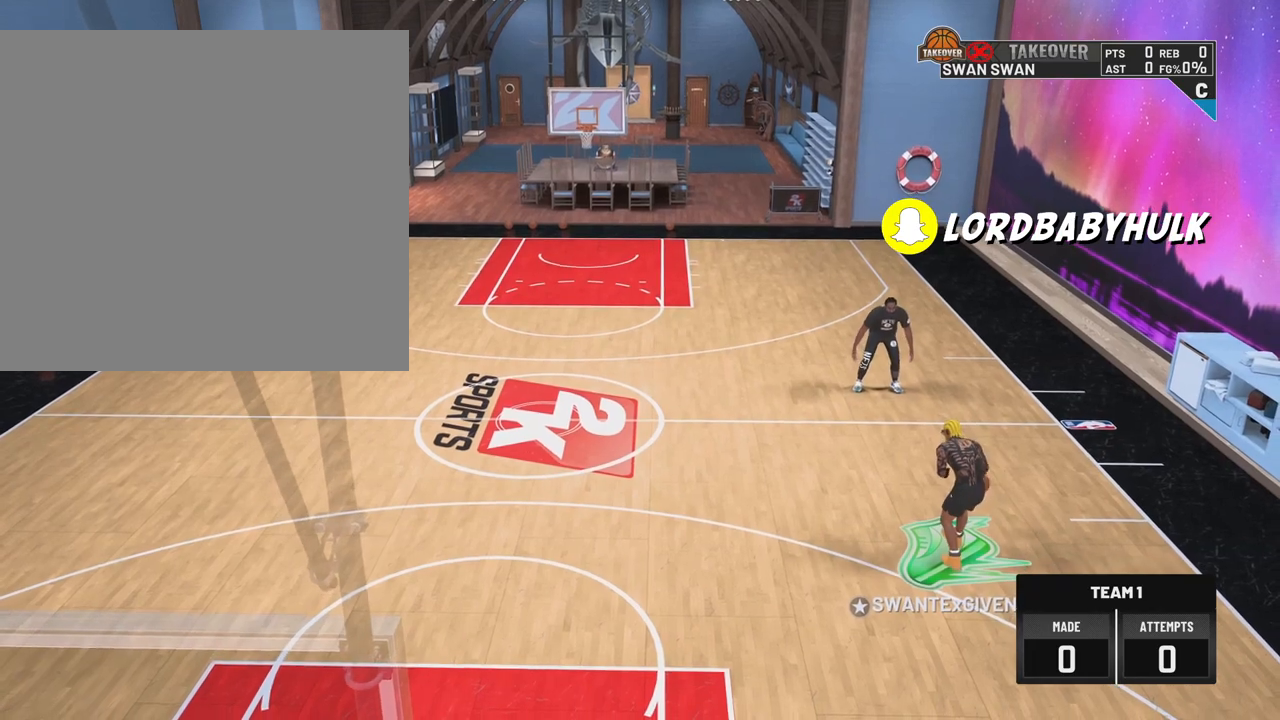
{"buttons": ["R2"], "left_stick": "center", "right_stick": "center", "events": [[200, "right_stick", "down-right"], [283, "right_stick", "center"]]}
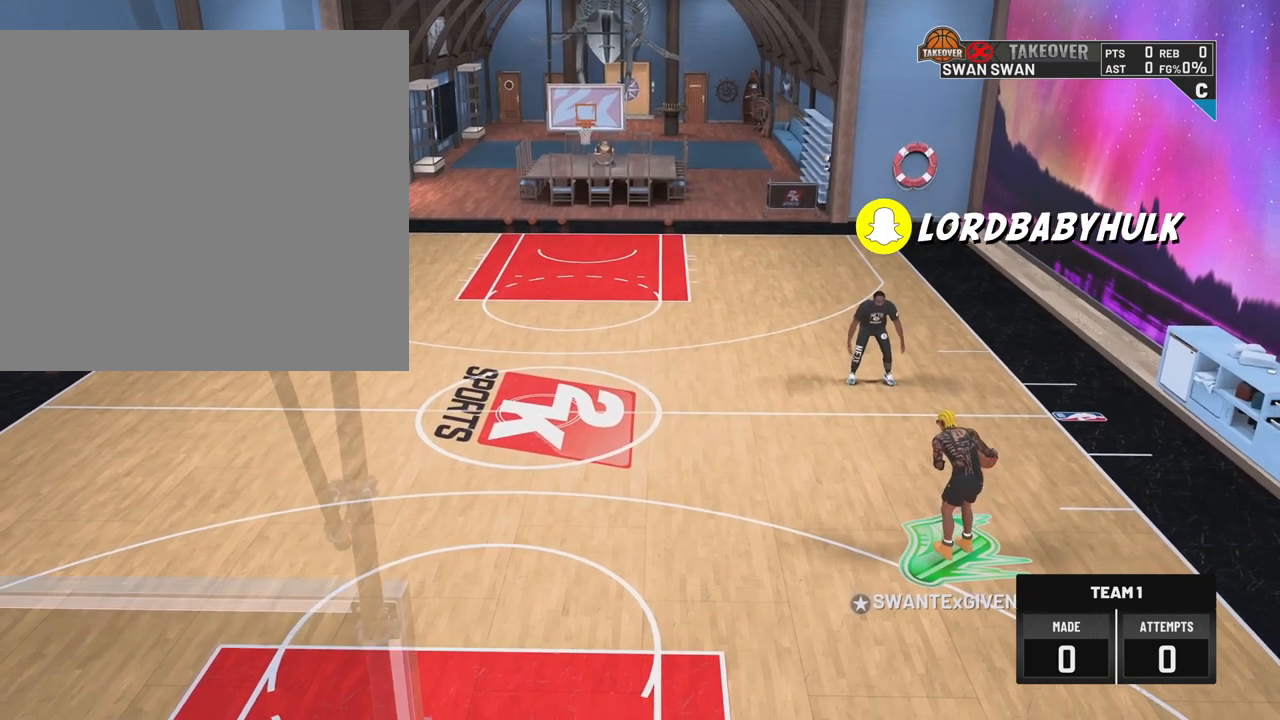
{"buttons": ["R2"], "left_stick": "center", "right_stick": "center", "events": [[200, "right_stick", "left"], [300, "right_stick", "center"]]}
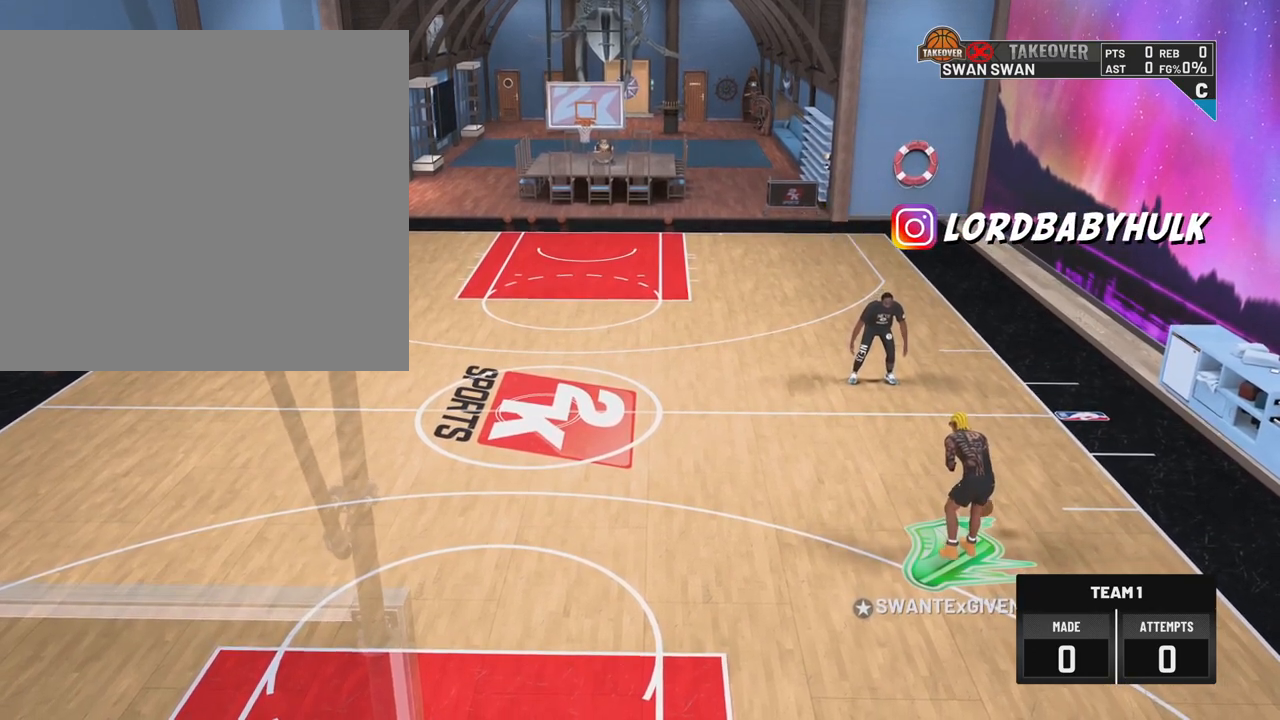
{"buttons": ["R2"], "left_stick": "center", "right_stick": "center", "events": []}
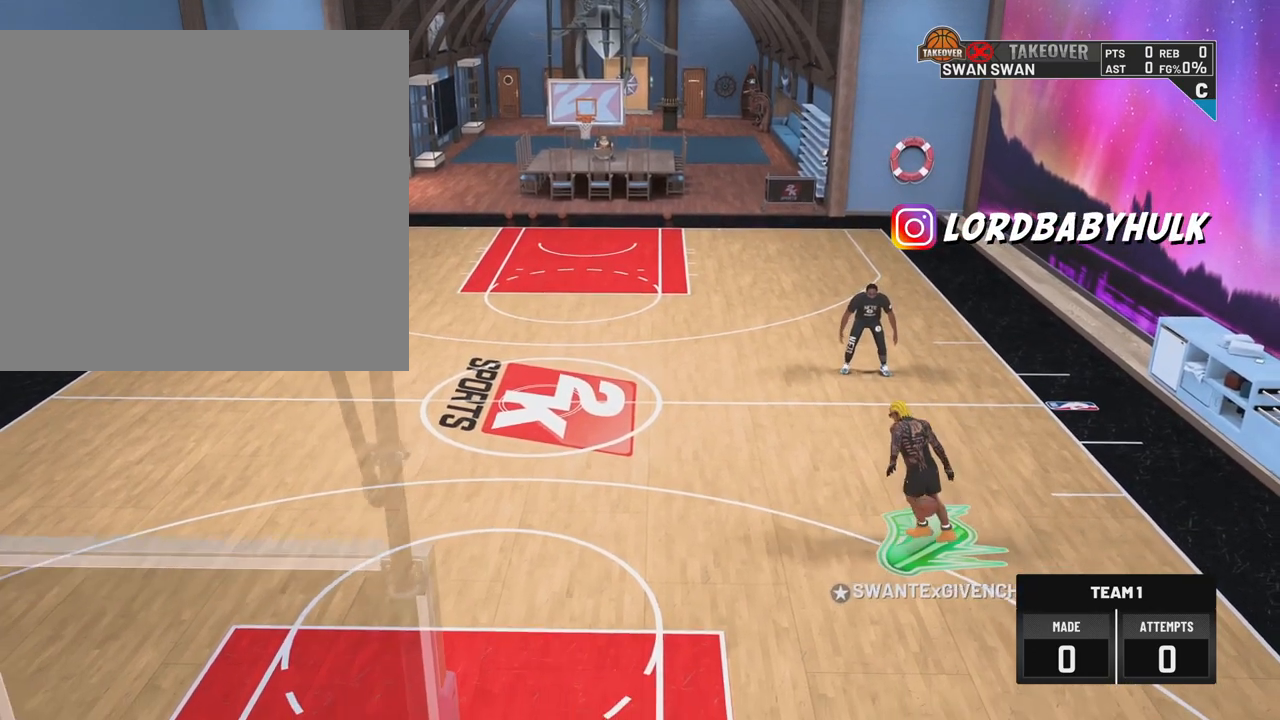
{"buttons": ["R2"], "left_stick": "up-right", "right_stick": "center", "events": [[317, "left_stick", "up"], [367, "left_stick", "up-right"]]}
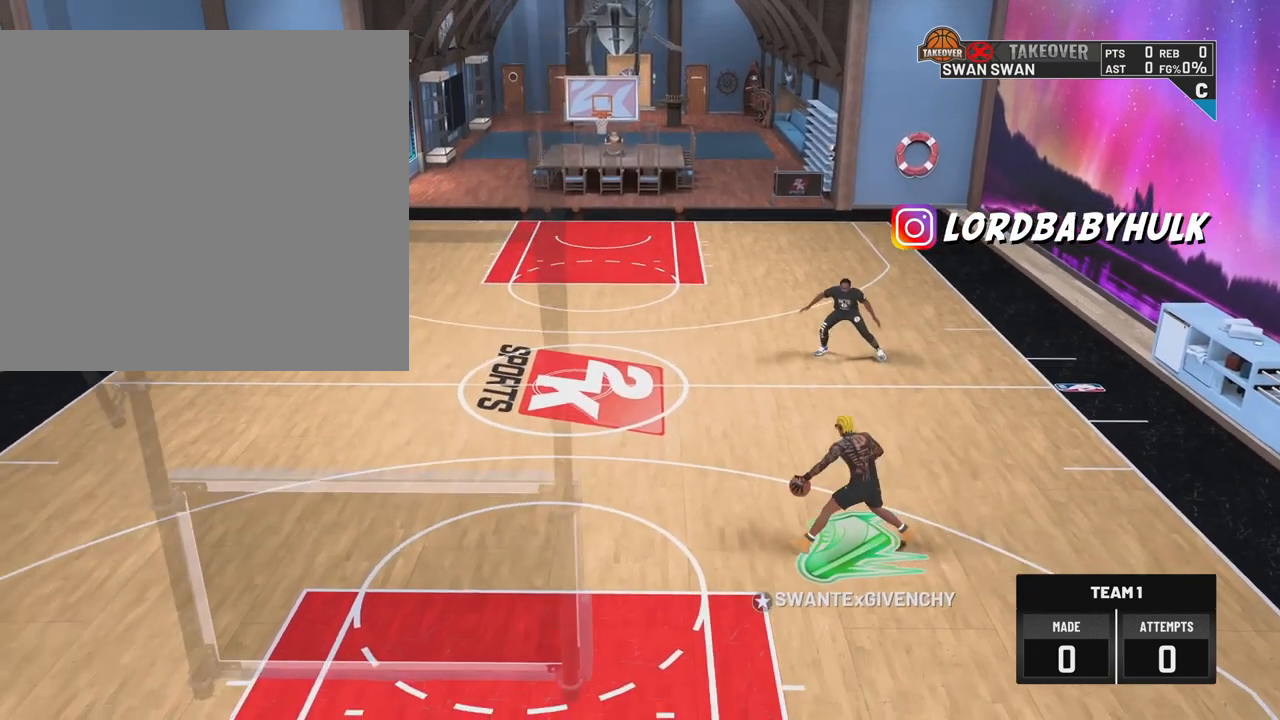
{"buttons": ["R2"], "left_stick": "right", "right_stick": "center", "events": [[483, "left_stick", "right"]]}
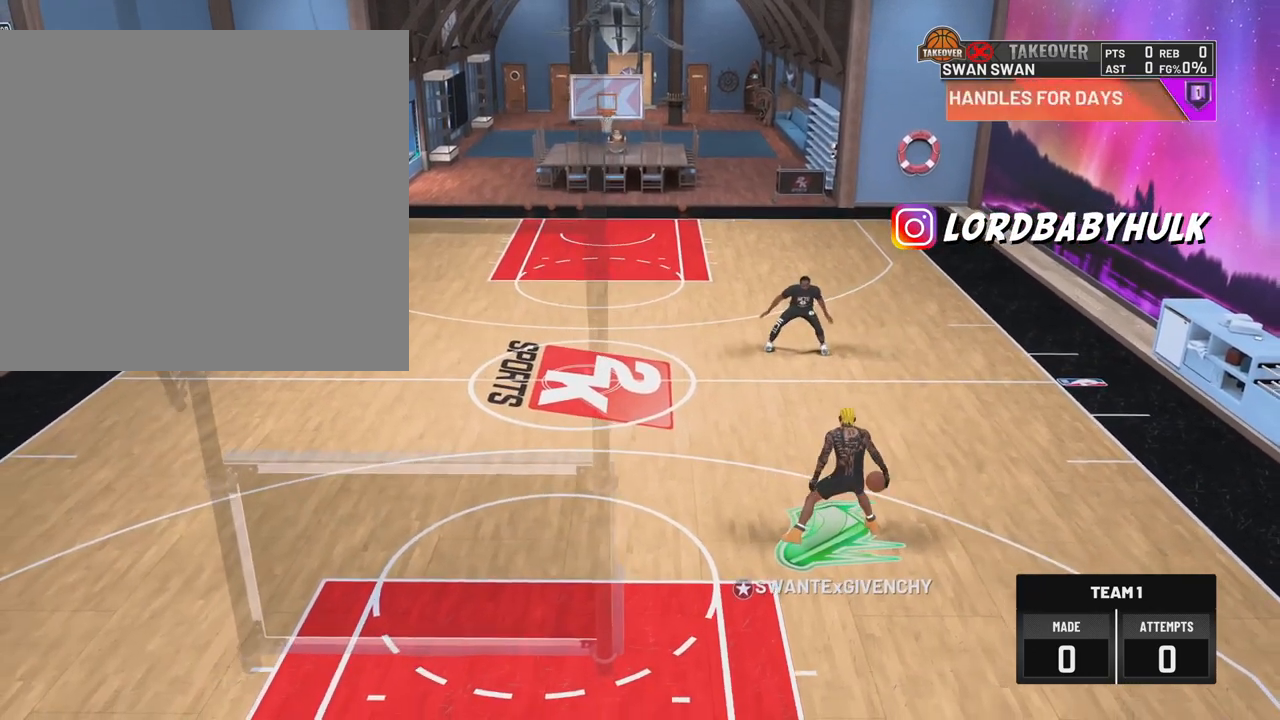
{"buttons": ["R2"], "left_stick": "center", "right_stick": "center", "events": [[167, "left_stick", "center"], [333, "right_stick", "left"], [417, "right_stick", "center"]]}
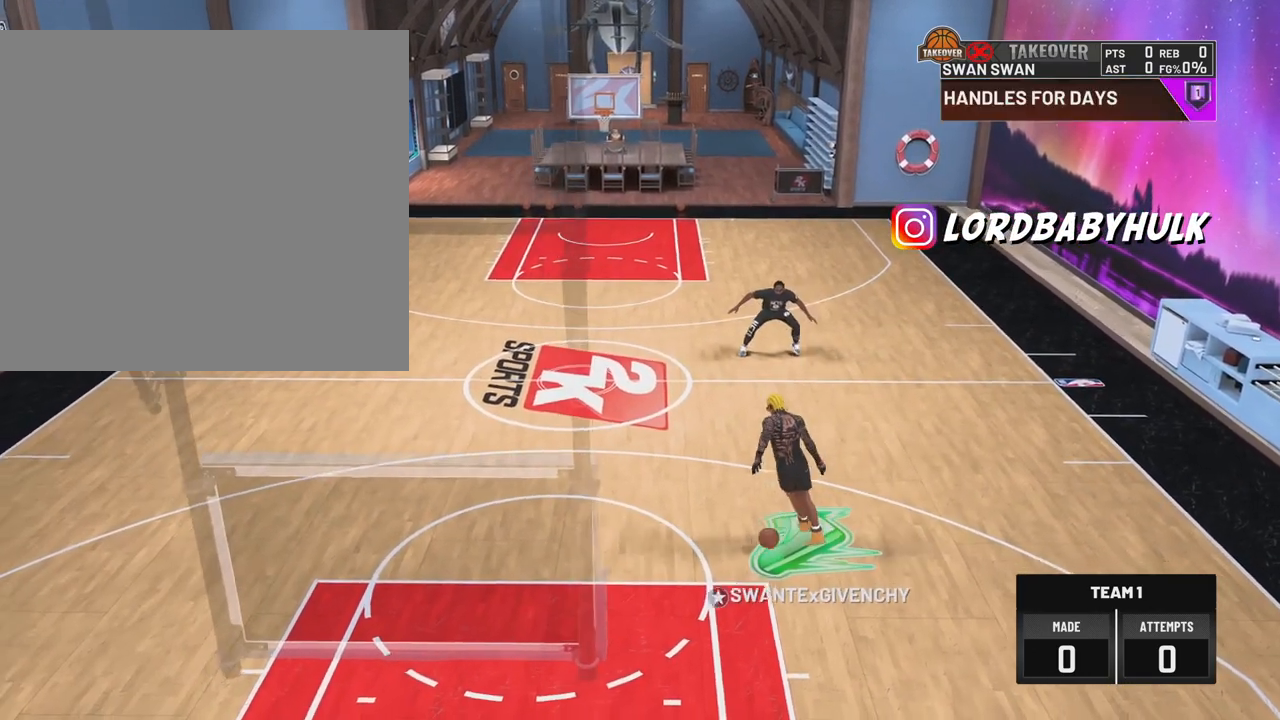
{"buttons": ["R2", "L3"], "left_stick": "up-left", "right_stick": "center", "events": [[233, "left_stick", "up-left"], [450, "L3", "down"]]}
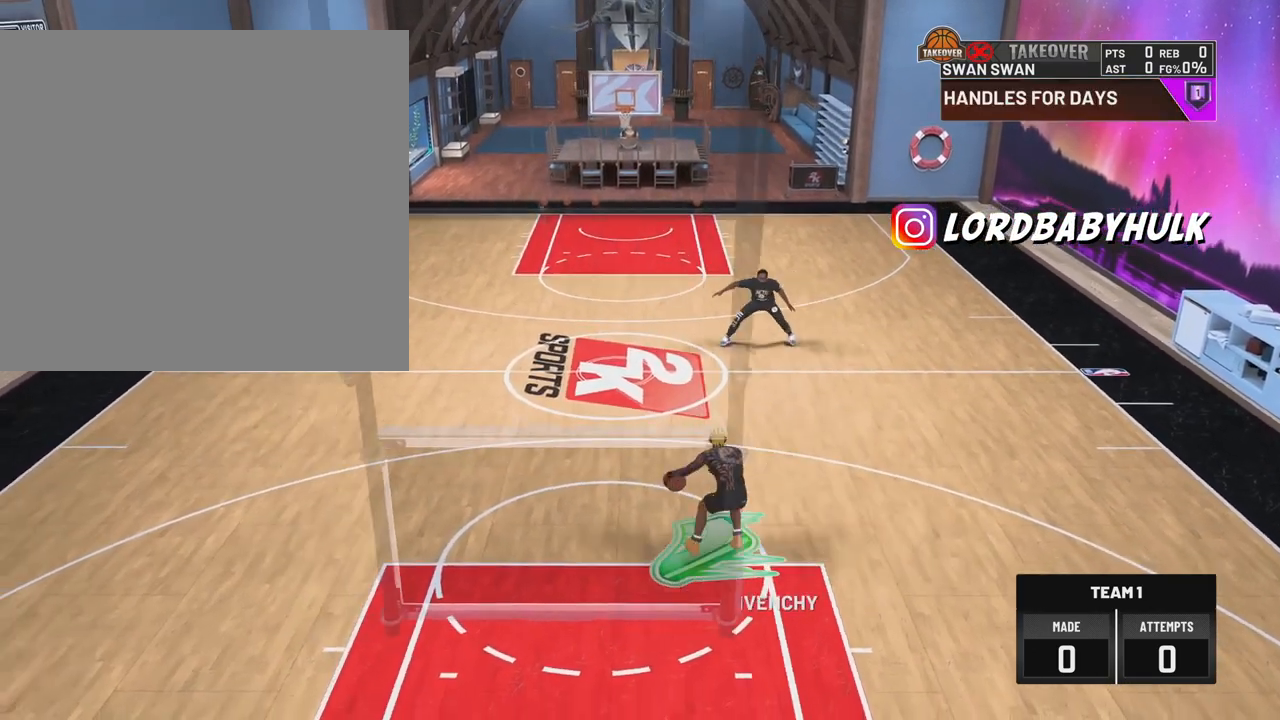
{"buttons": ["R2", "L3"], "left_stick": "up-left", "right_stick": "center", "events": []}
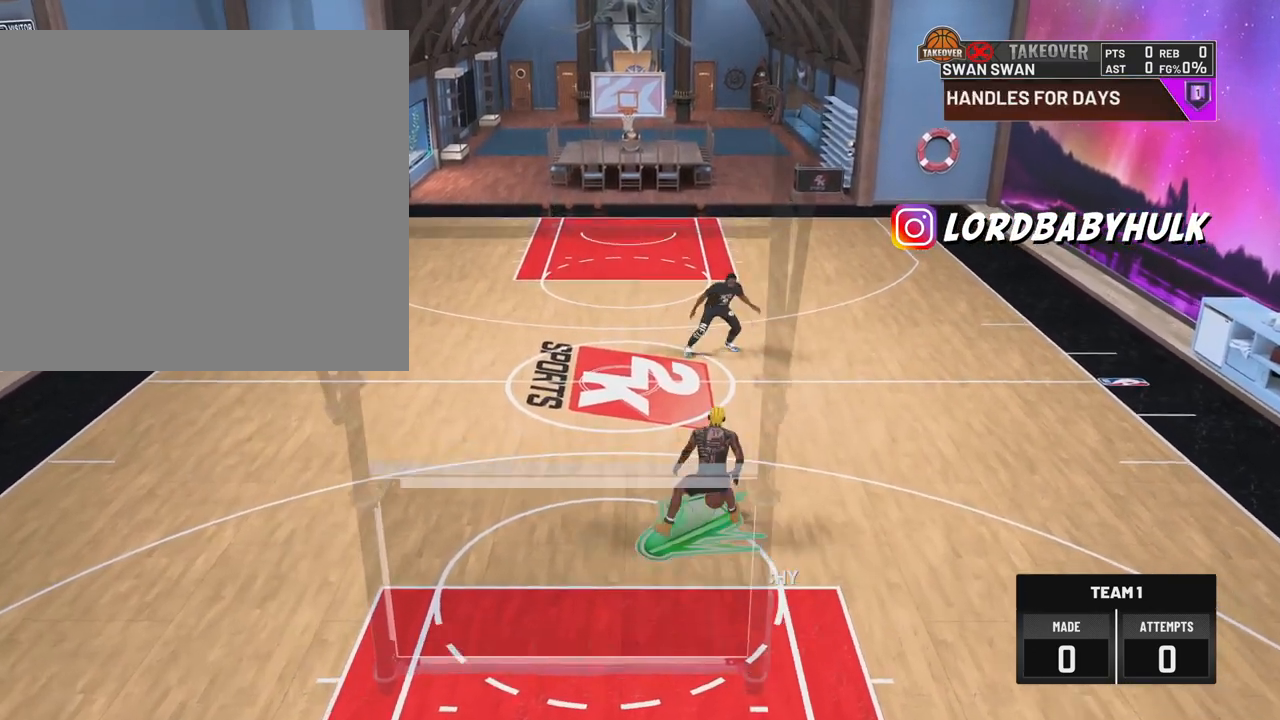
{"buttons": ["R2"], "left_stick": "center", "right_stick": "center", "events": [[50, "L3", "up"], [167, "left_stick", "center"], [317, "right_stick", "down-right"], [383, "right_stick", "center"]]}
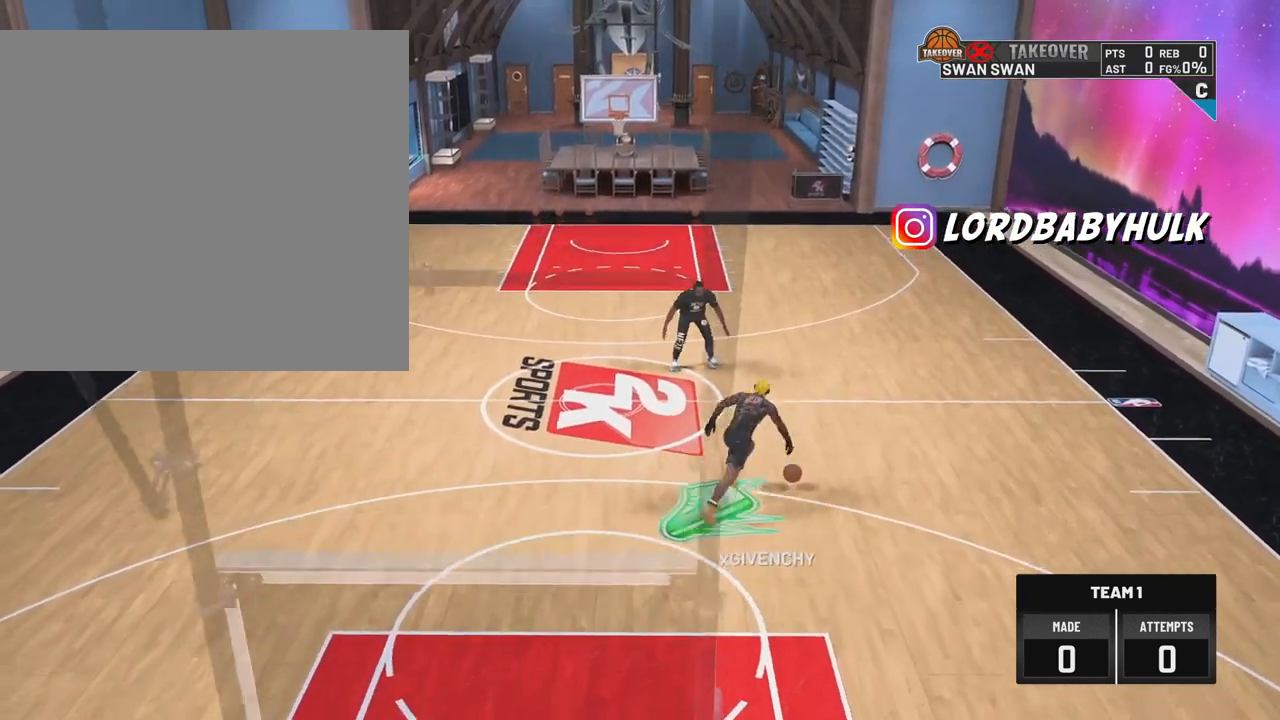
{"buttons": ["R2"], "left_stick": "up-right", "right_stick": "center", "events": [[167, "left_stick", "up-right"]]}
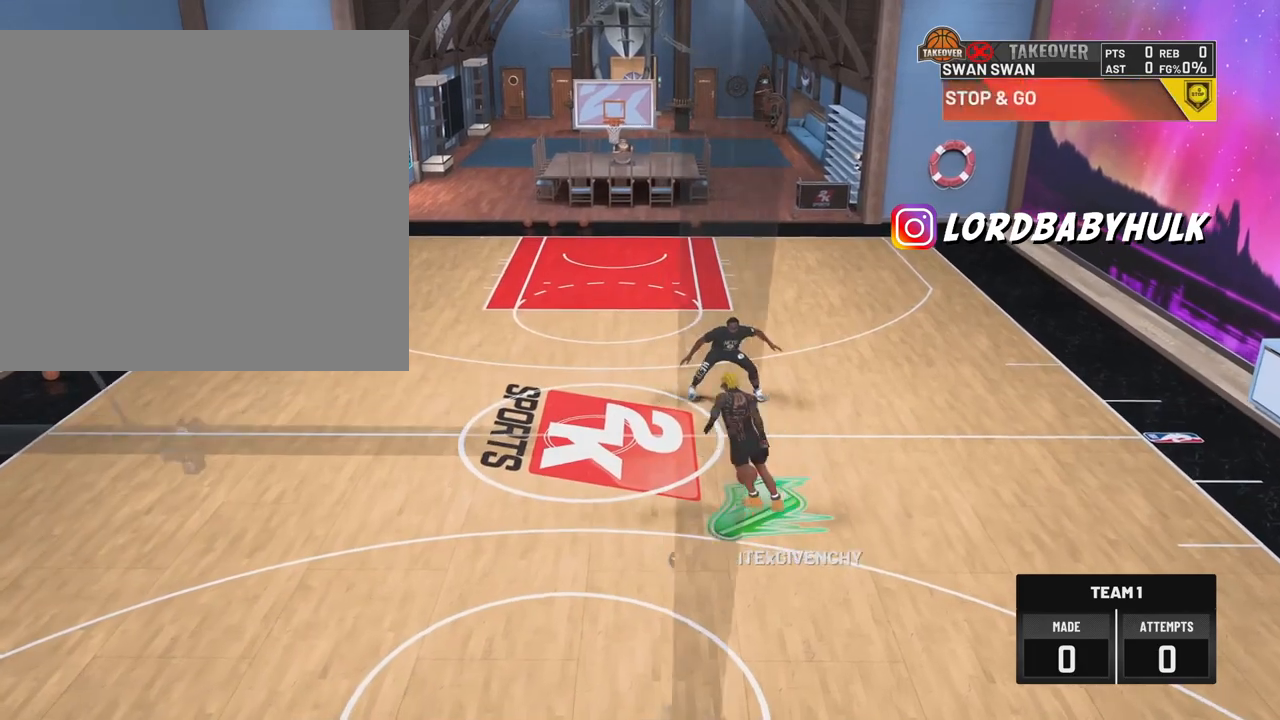
{"buttons": ["R2"], "left_stick": "up-right", "right_stick": "center", "events": []}
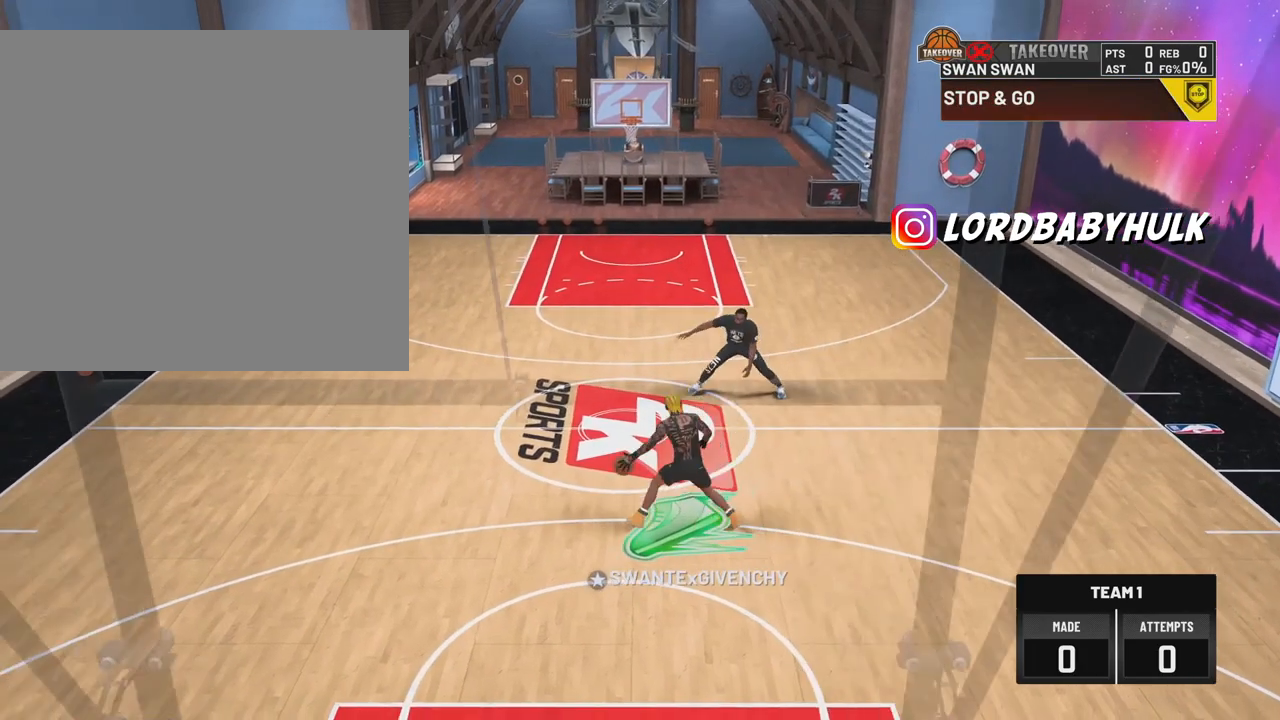
{"buttons": ["R2"], "left_stick": "center", "right_stick": "down-left", "events": [[333, "left_stick", "center"], [433, "right_stick", "down-left"]]}
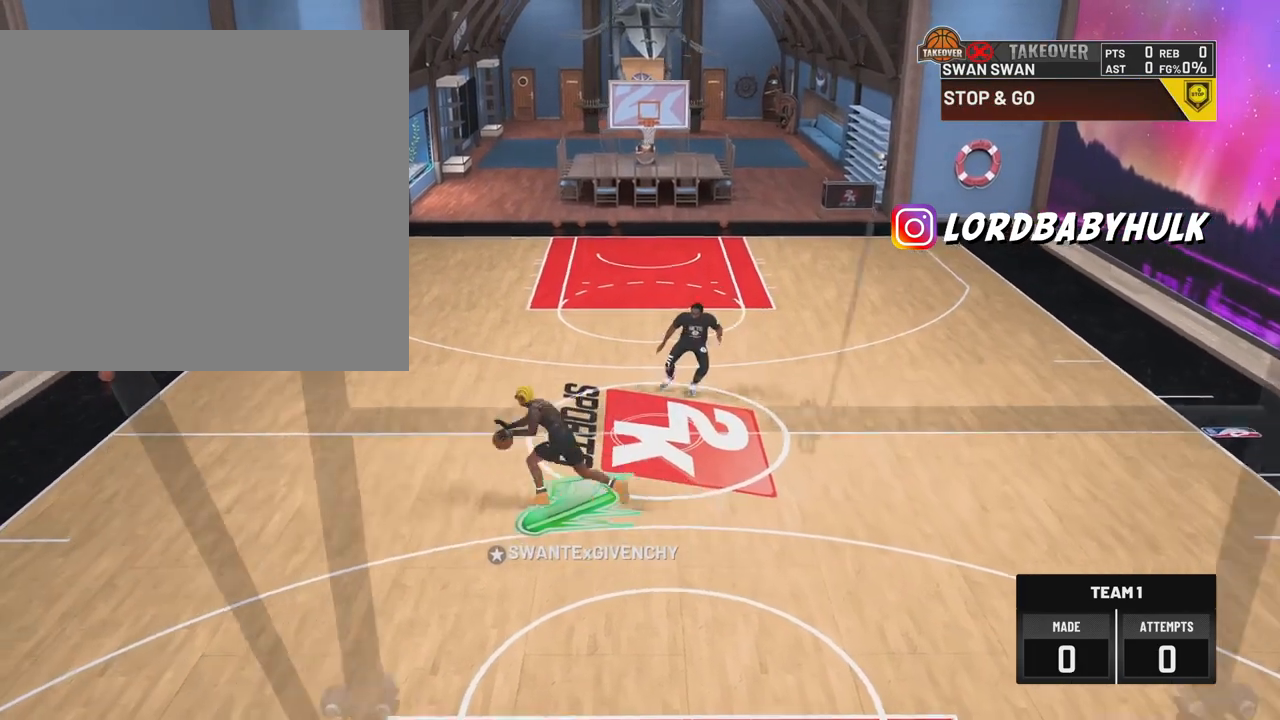
{"buttons": ["R2"], "left_stick": "up-left", "right_stick": "center", "events": [[33, "right_stick", "center"], [317, "left_stick", "up-left"]]}
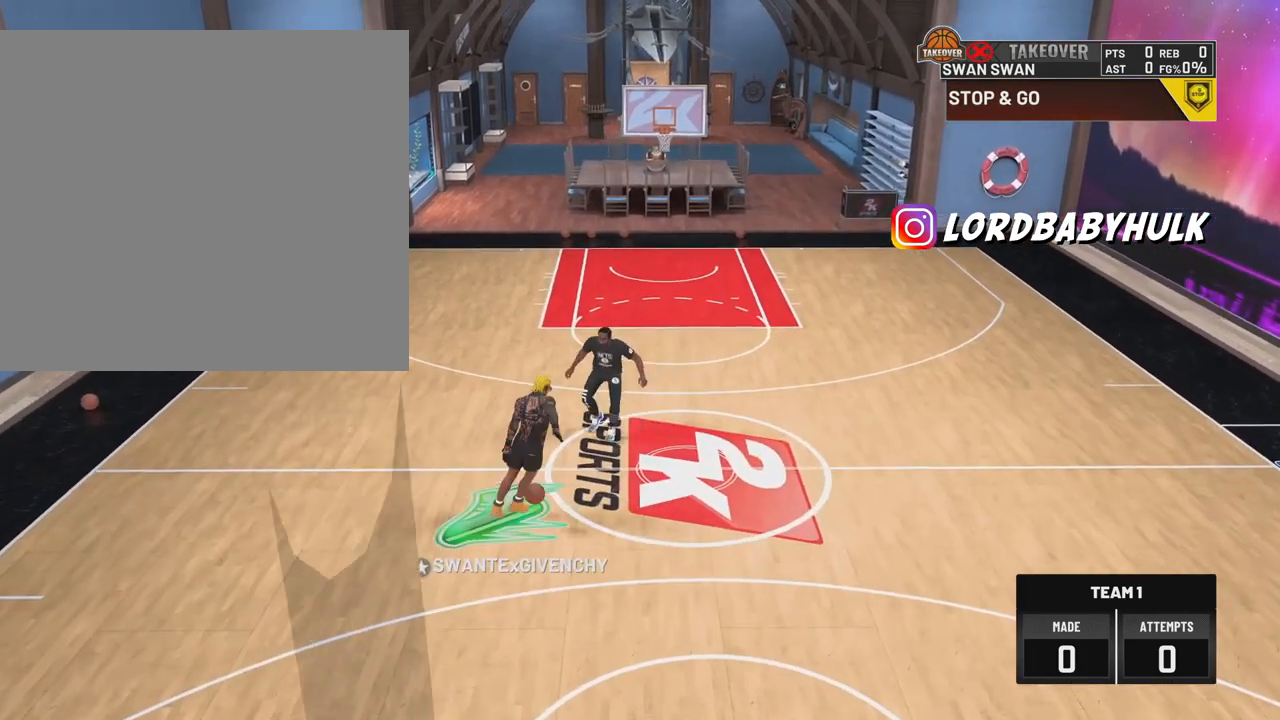
{"buttons": ["R2"], "left_stick": "up-left", "right_stick": "center", "events": []}
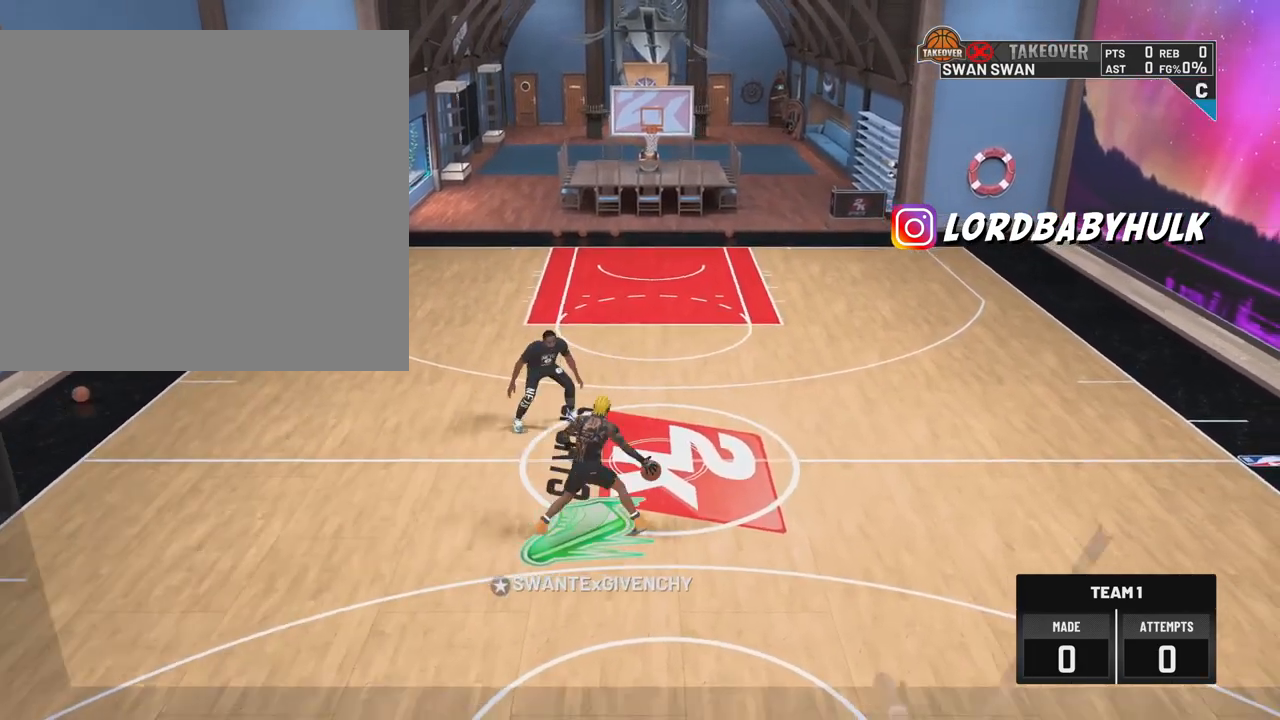
{"buttons": ["R2"], "left_stick": "center", "right_stick": "down-right", "events": [[333, "left_stick", "center"], [467, "right_stick", "down-right"]]}
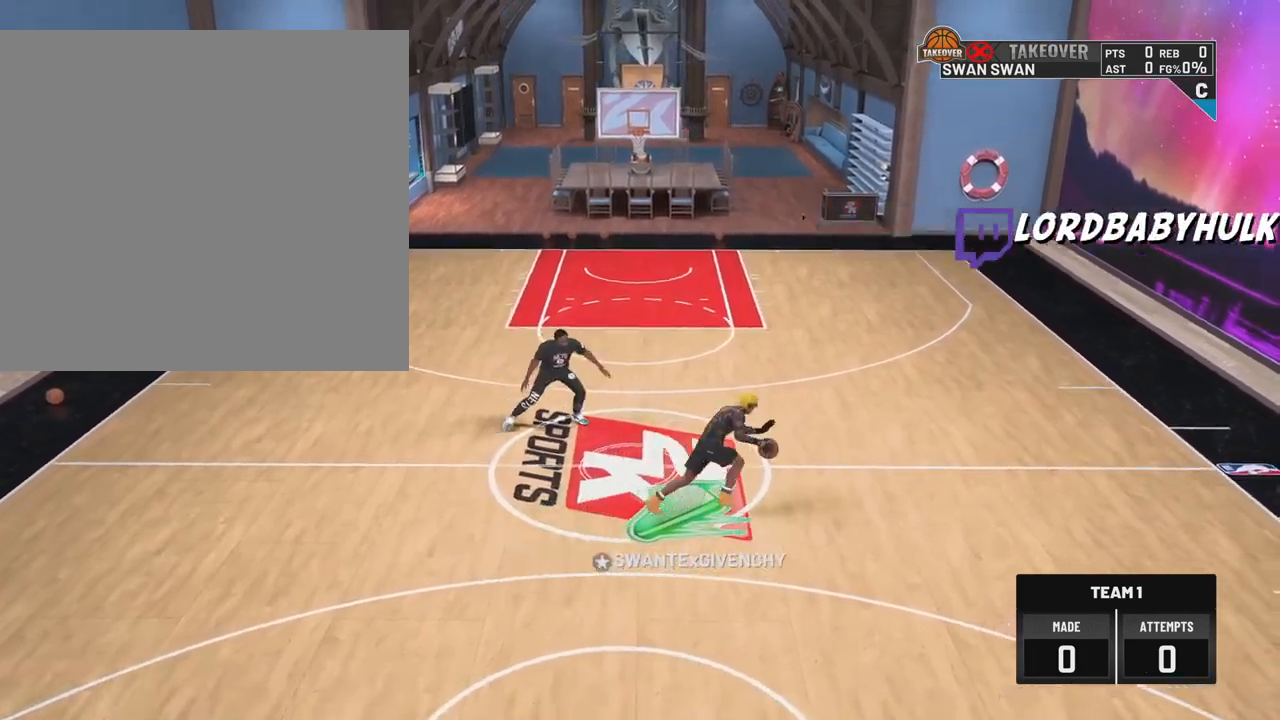
{"buttons": ["R2"], "left_stick": "center", "right_stick": "center", "events": [[50, "right_stick", "center"]]}
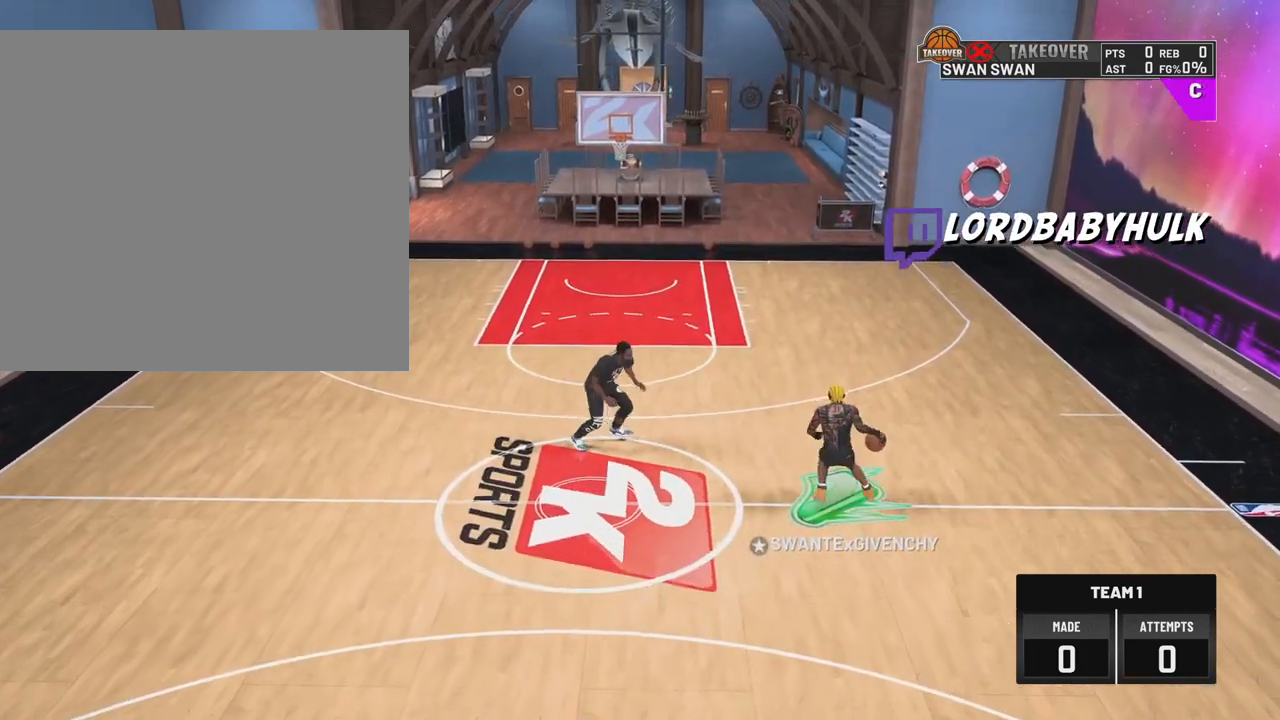
{"buttons": ["R2"], "left_stick": "up-right", "right_stick": "center", "events": [[167, "left_stick", "up-right"]]}
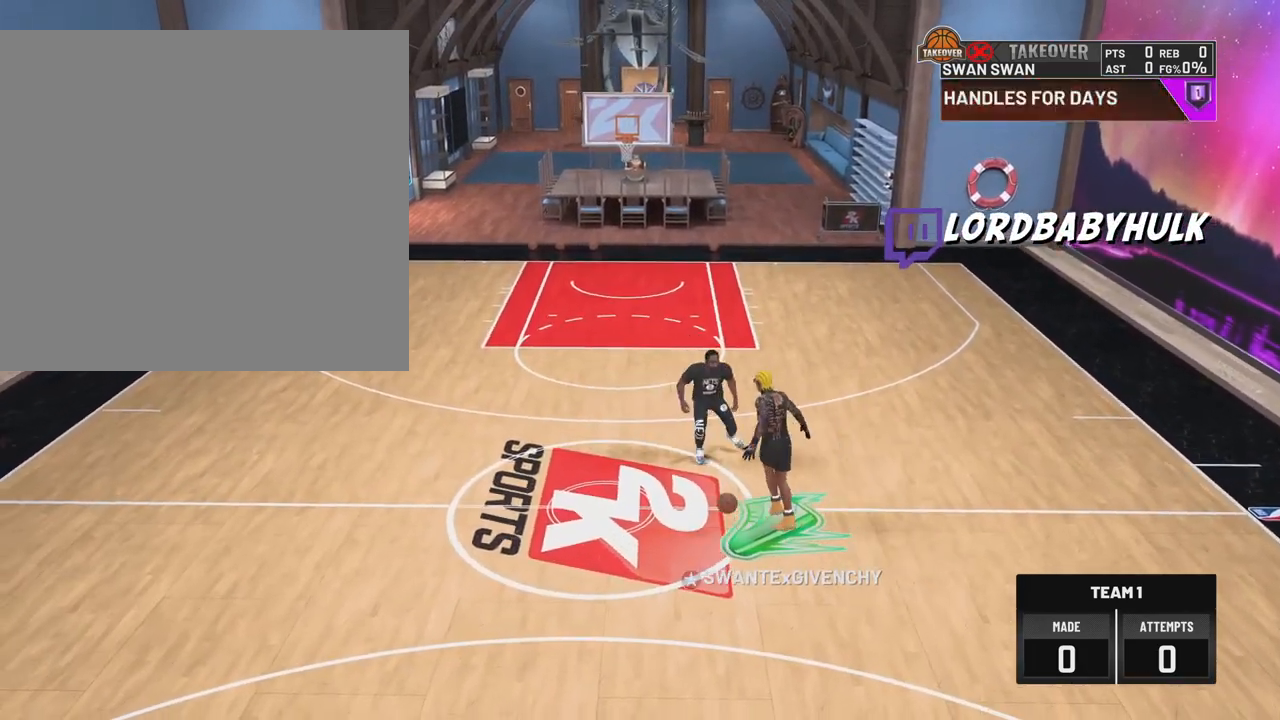
{"buttons": ["R2"], "left_stick": "down-right", "right_stick": "center", "events": [[33, "left_stick", "right"], [200, "left_stick", "down-right"]]}
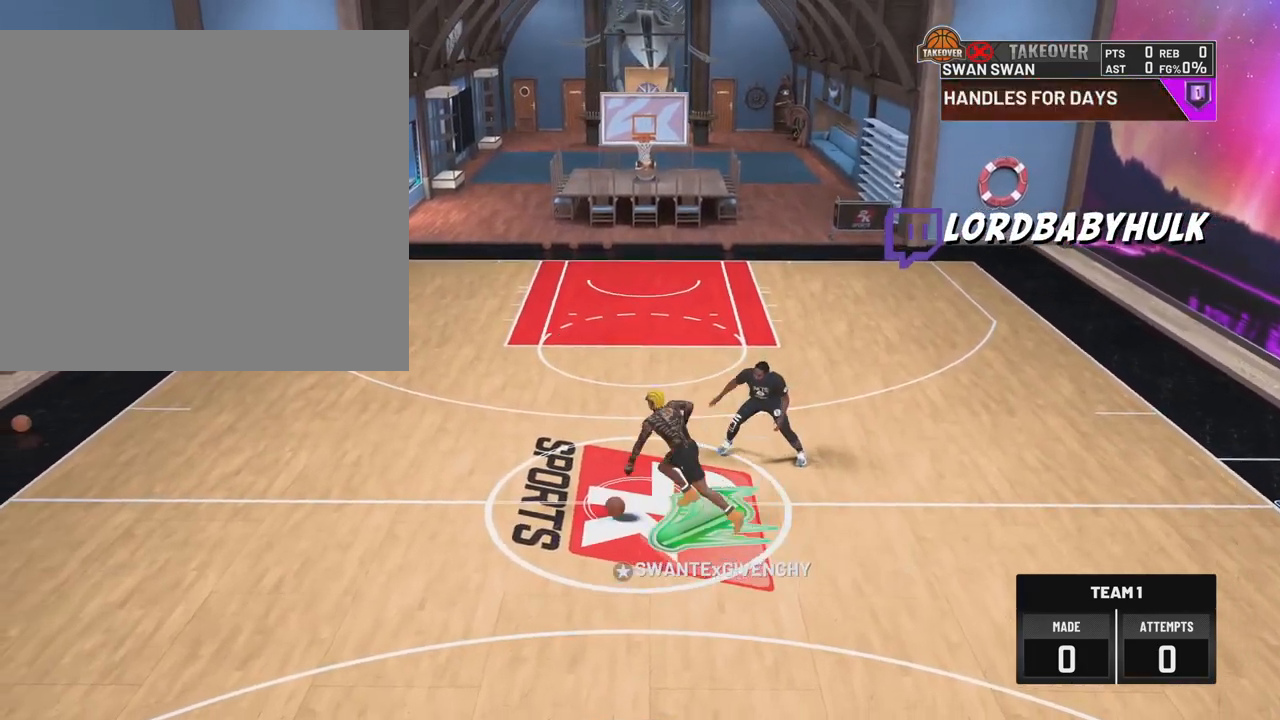
{"buttons": ["R2"], "left_stick": "center", "right_stick": "center", "events": [[33, "left_stick", "center"], [283, "right_stick", "left"], [383, "right_stick", "center"]]}
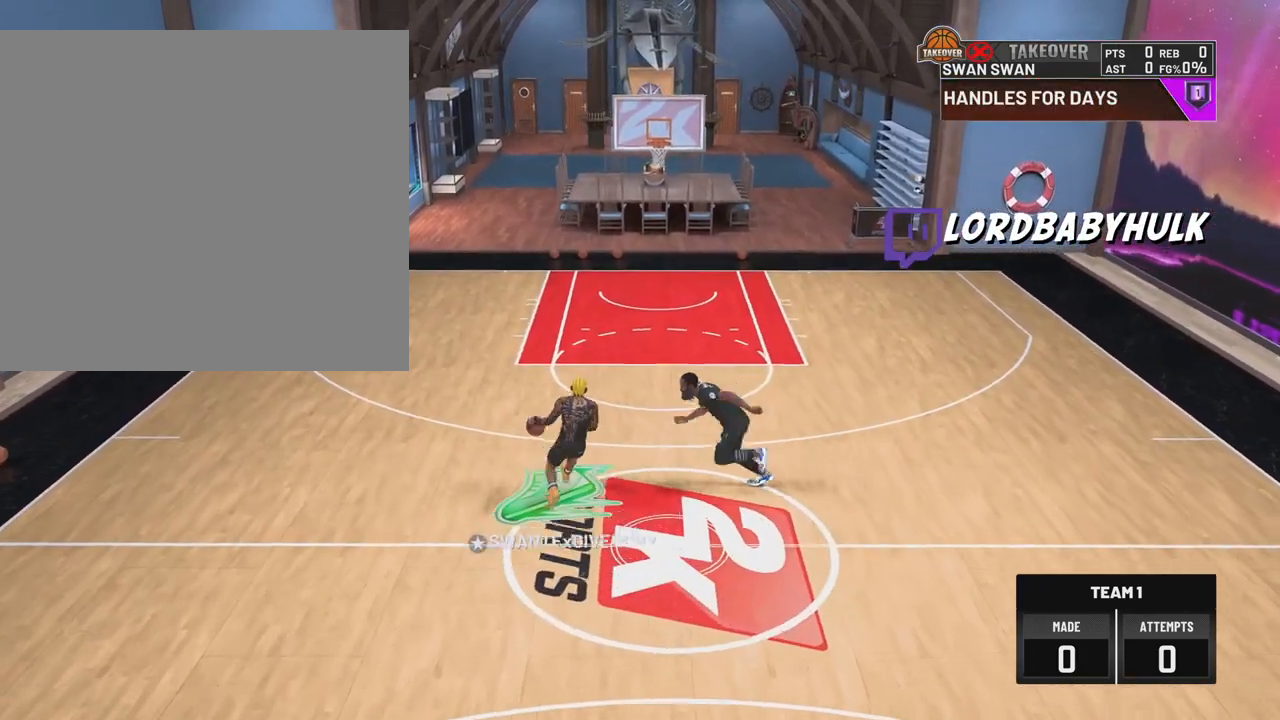
{"buttons": ["R2"], "left_stick": "up-left", "right_stick": "center", "events": [[383, "left_stick", "up-left"]]}
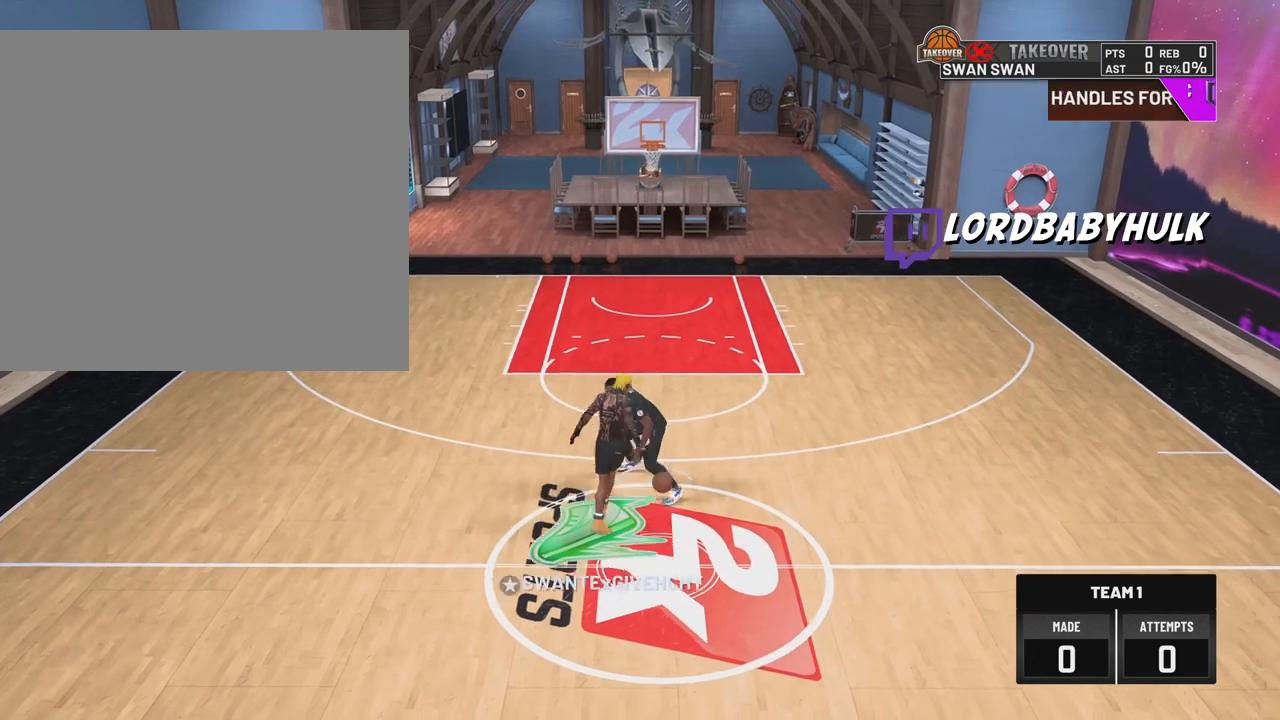
{"buttons": ["R2"], "left_stick": "left", "right_stick": "center", "events": [[367, "left_stick", "left"]]}
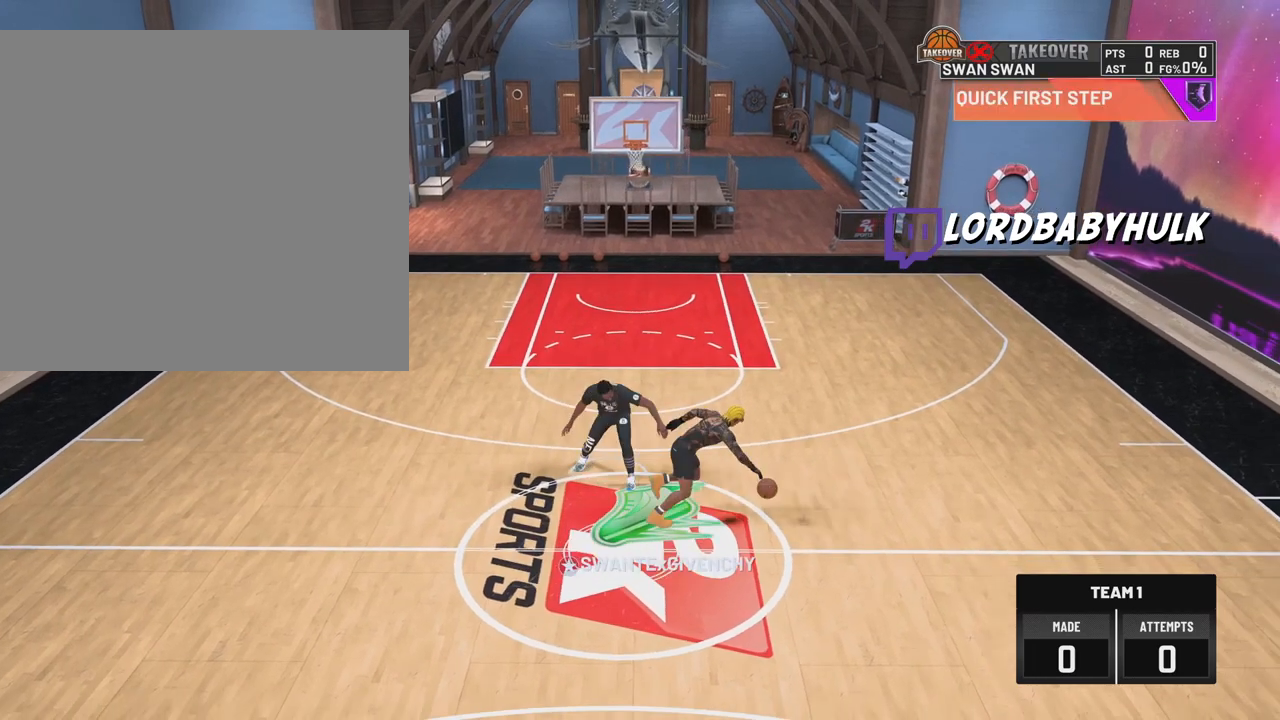
{"buttons": ["R2"], "left_stick": "center", "right_stick": "center", "events": [[100, "left_stick", "center"], [283, "right_stick", "down-right"], [367, "right_stick", "center"]]}
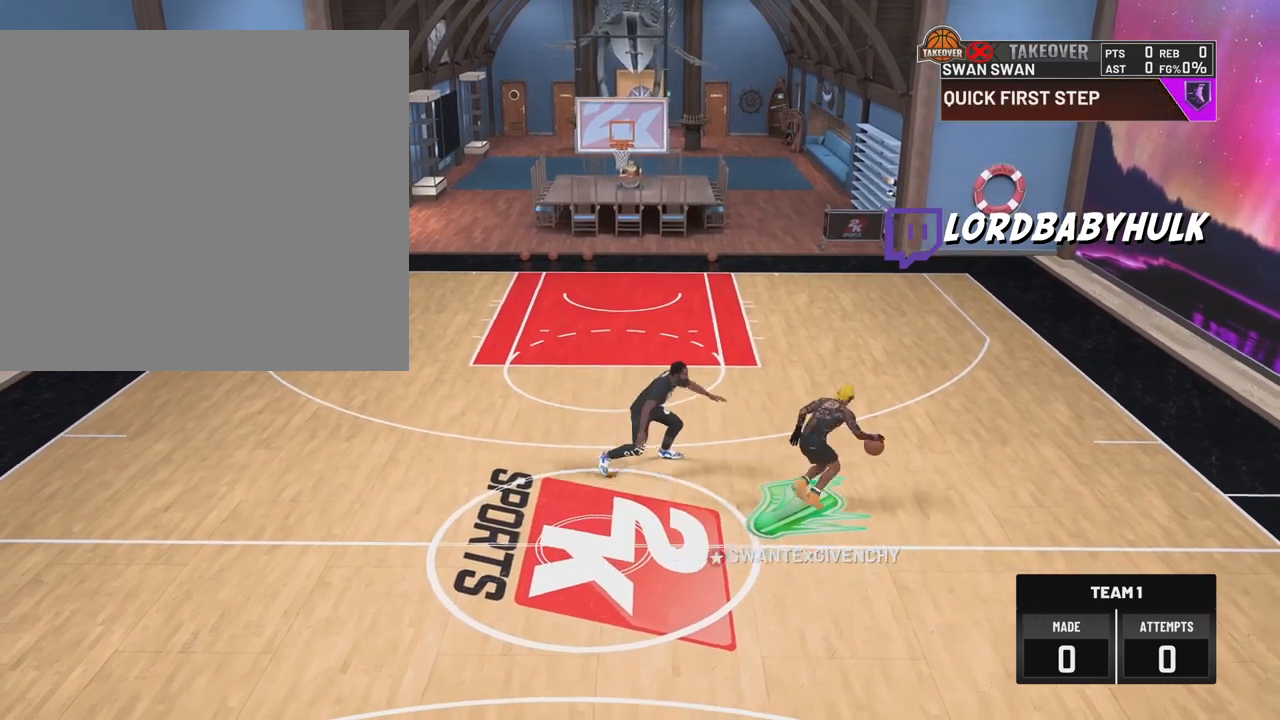
{"buttons": ["R2"], "left_stick": "up-right", "right_stick": "center", "events": [[383, "left_stick", "up-right"]]}
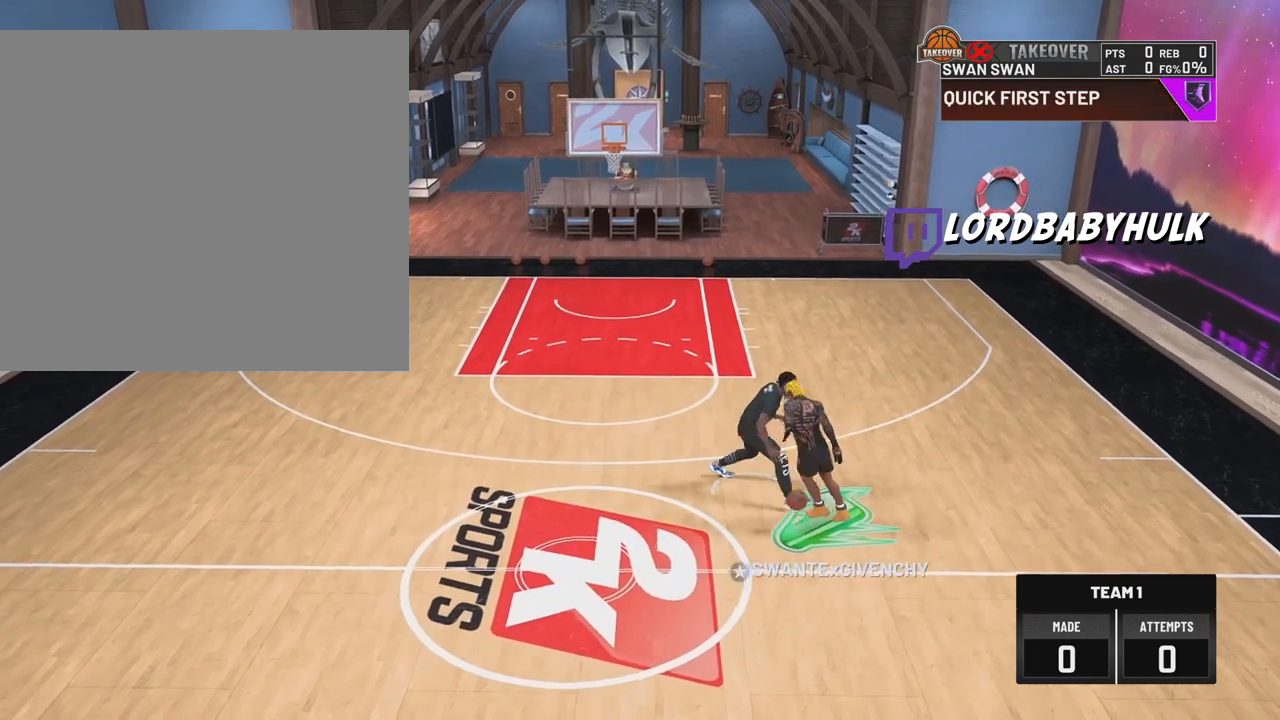
{"buttons": ["R2"], "left_stick": "up-right", "right_stick": "center", "events": []}
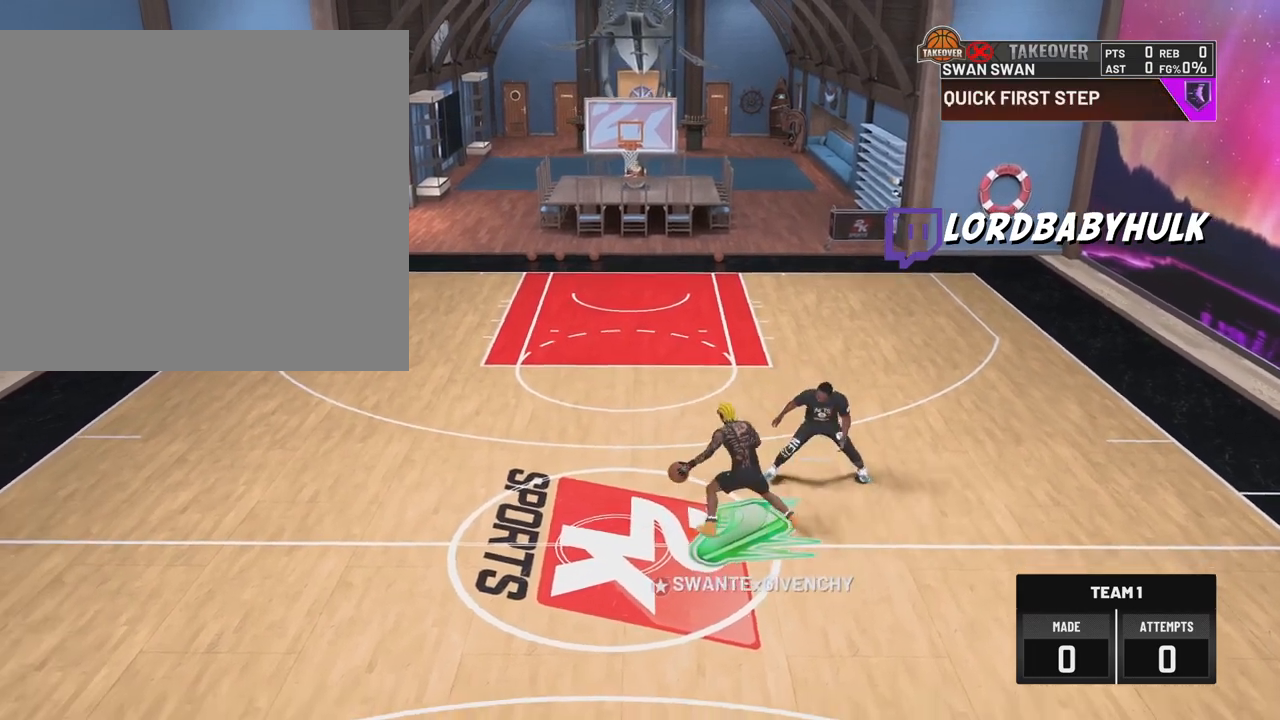
{"buttons": ["R2"], "left_stick": "down-right", "right_stick": "center", "events": [[67, "left_stick", "right"], [217, "left_stick", "down-right"]]}